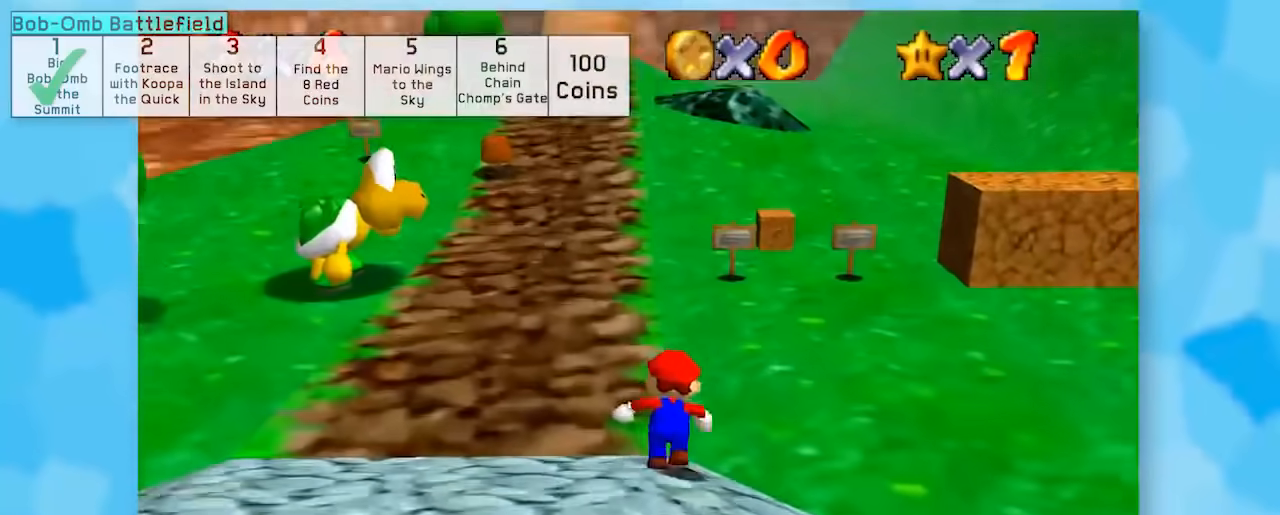
Gameplay with a controller (Nintendo layout); each line is a JSON object with the inputs held at the frame after it. "events" lists button and stick changes between this image and that frame as [ms after this image, input, new state], when the widget could be followed in between. Not read: L1 L3 R3.
{"buttons": ["Z", "C_RIGHT"], "left_stick": "up", "events": [[433, "C_RIGHT", "down"]]}
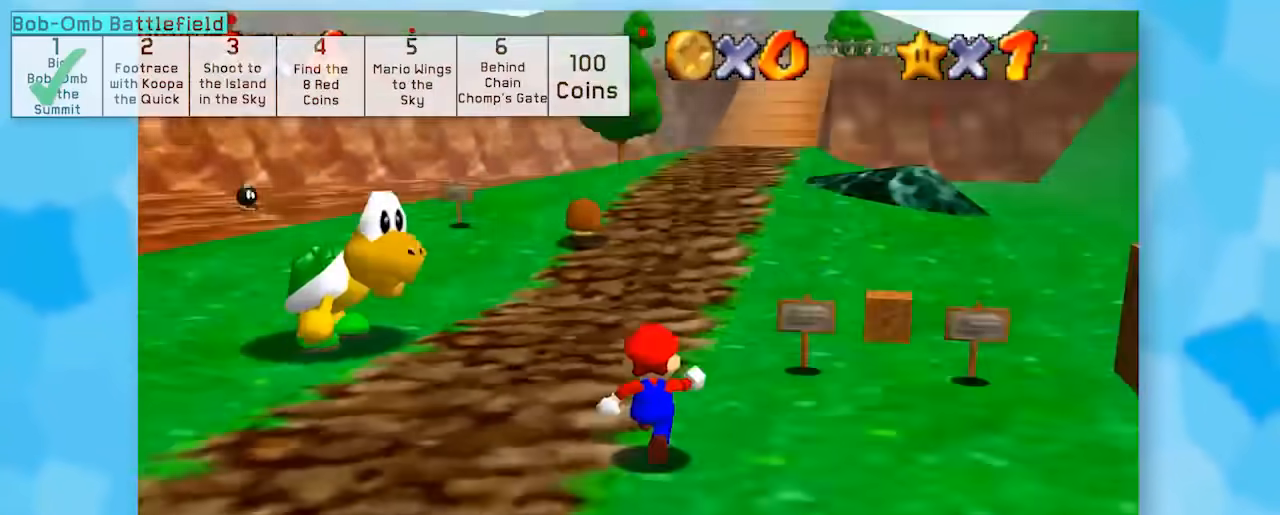
{"buttons": ["Z"], "left_stick": "up", "events": [[33, "C_RIGHT", "up"]]}
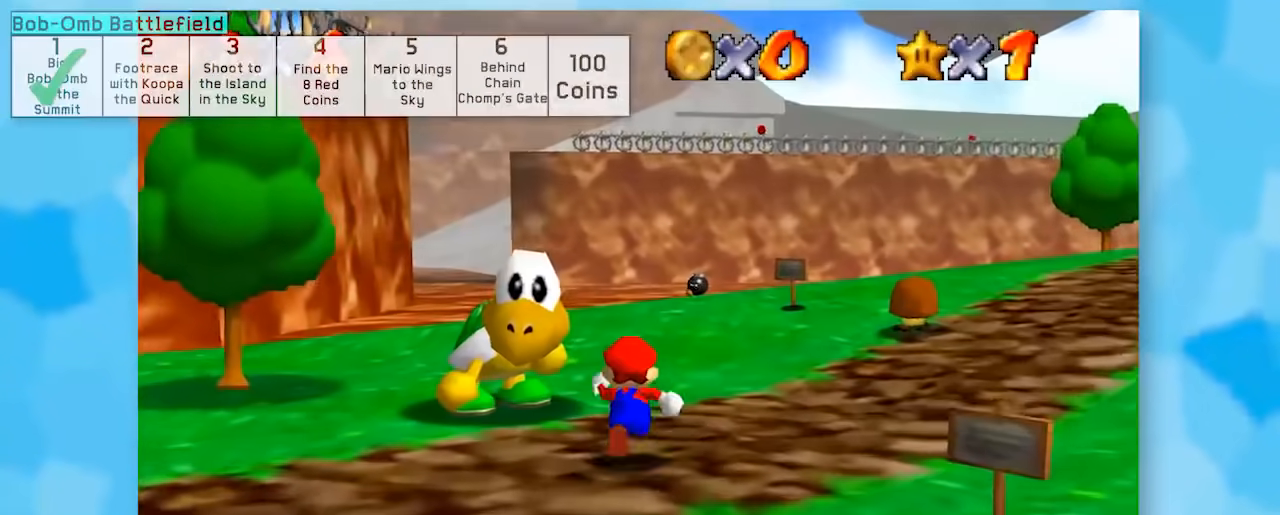
{"buttons": ["Z"], "left_stick": "center", "events": [[233, "left_stick", "center"]]}
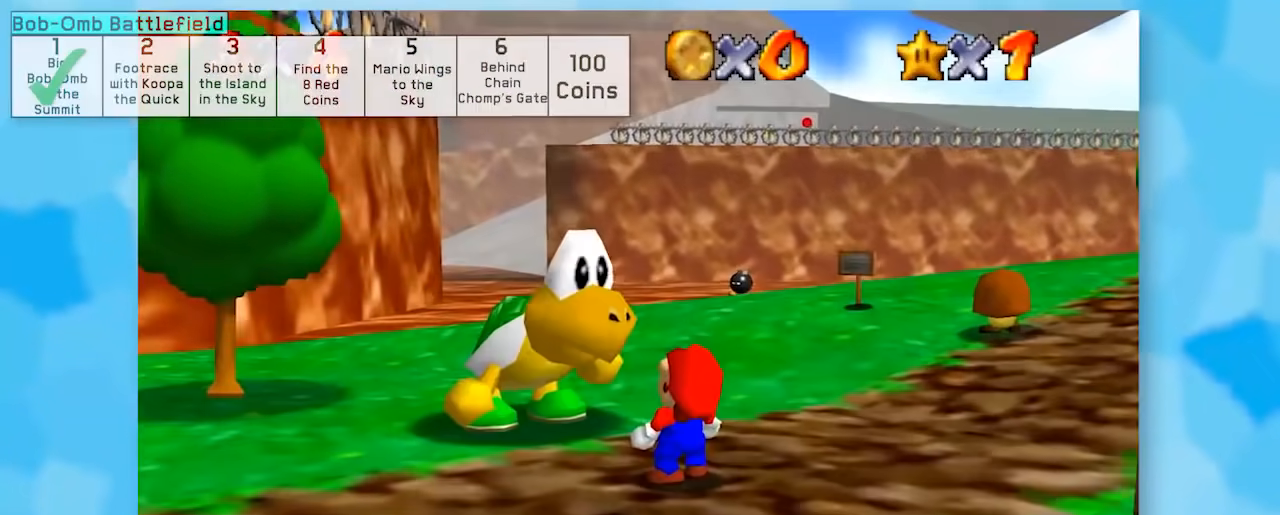
{"buttons": ["Z"], "left_stick": "center", "events": []}
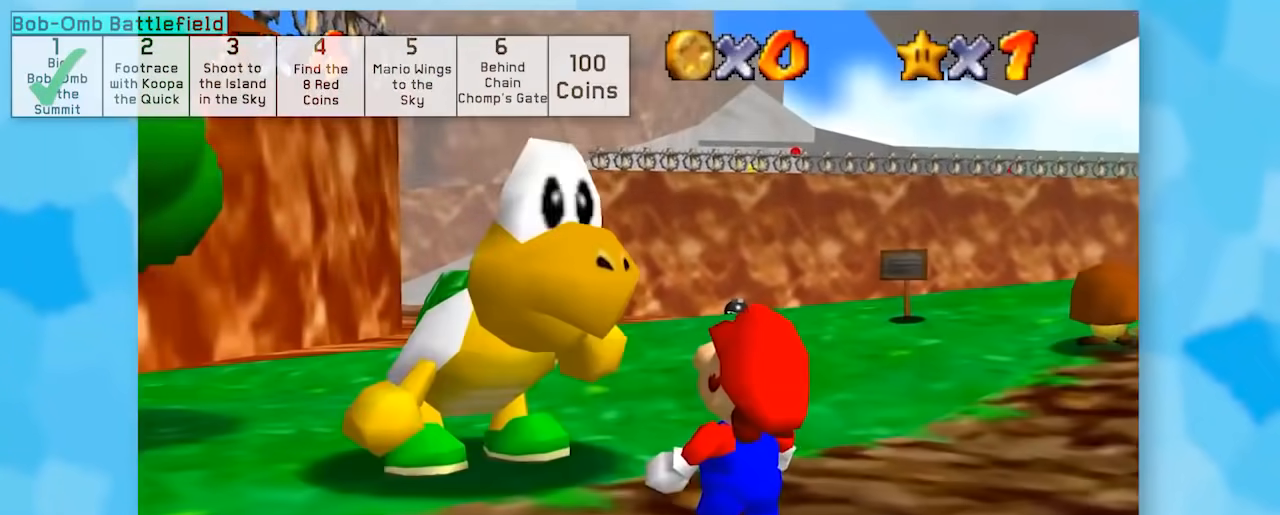
{"buttons": ["A", "Z"], "left_stick": "center", "events": [[100, "A", "down"], [233, "A", "up"], [500, "A", "down"]]}